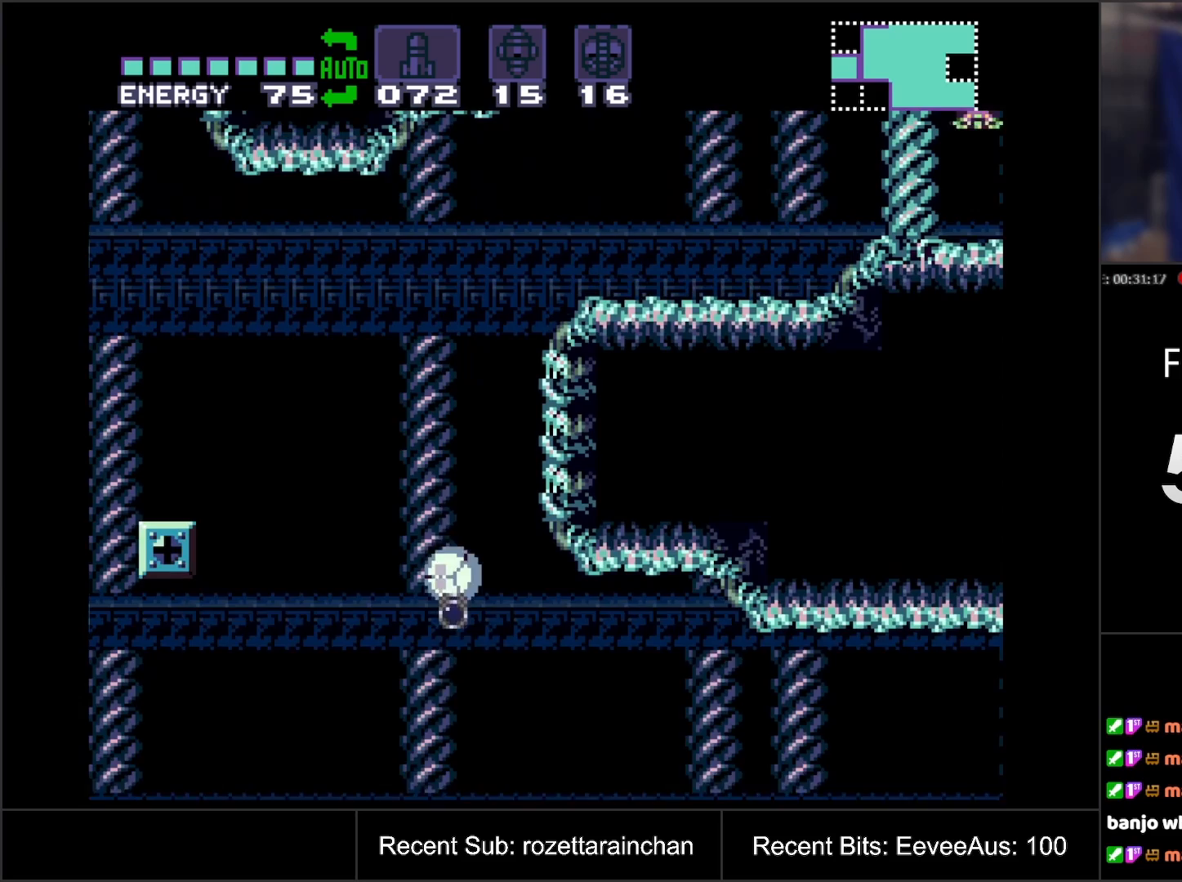
Gameplay with a controller (Nintendo layout); each line is a JSON object with the inputs held at the frame after it. "events" lists button and stick changes between this image and that frame as [ms after this image, input, new state], when the widget could be followed in between. Not read: L3 R3.
{"buttons": ["Y"], "events": [[133, "Y", "up"], [483, "Y", "down"]]}
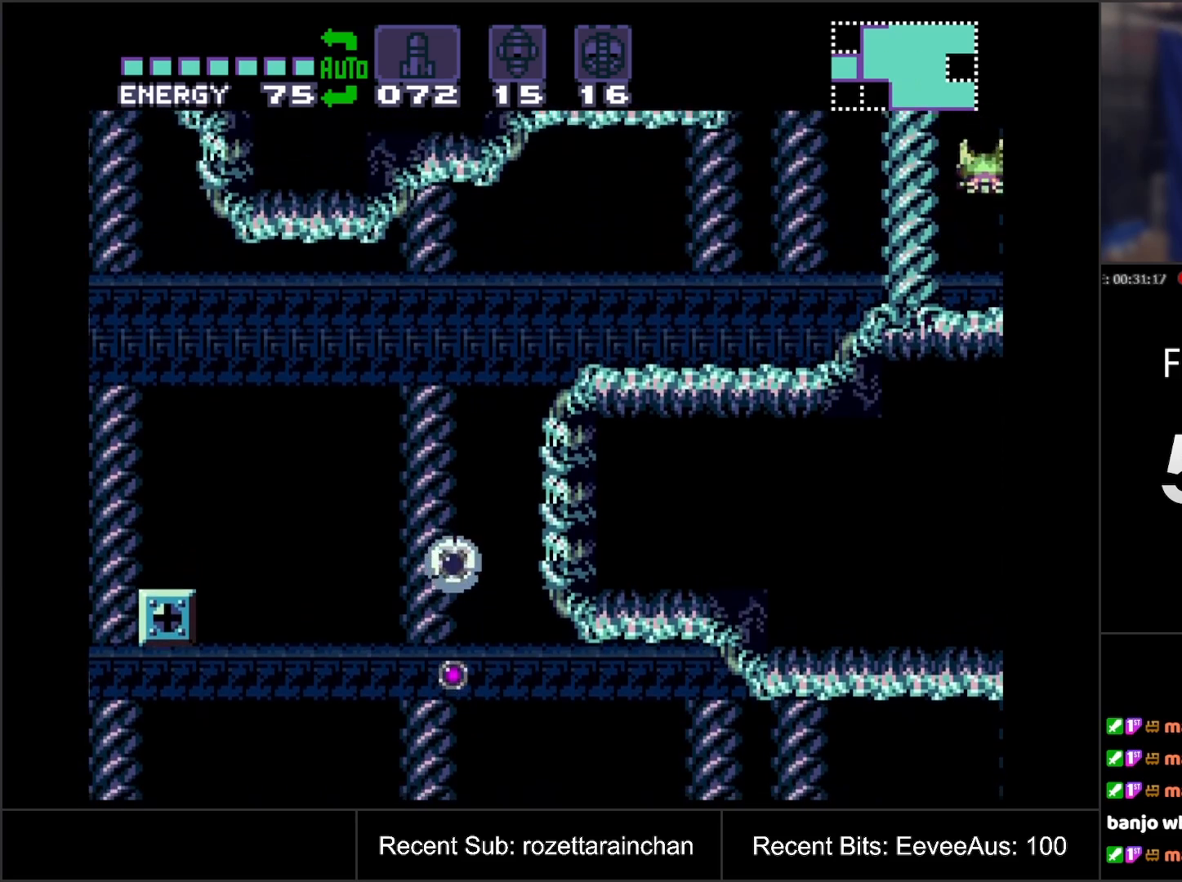
{"buttons": [], "events": [[150, "Y", "up"]]}
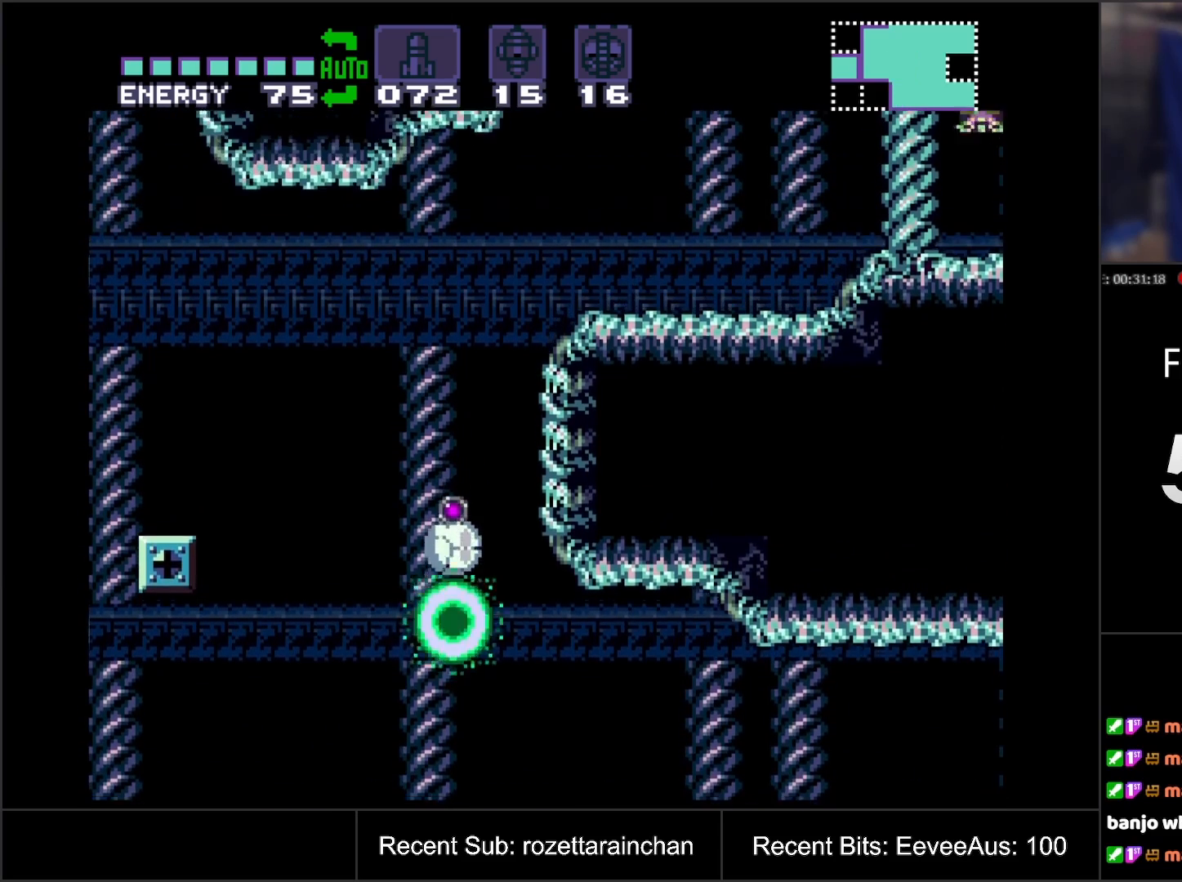
{"buttons": ["Y"], "events": [[383, "Y", "down"]]}
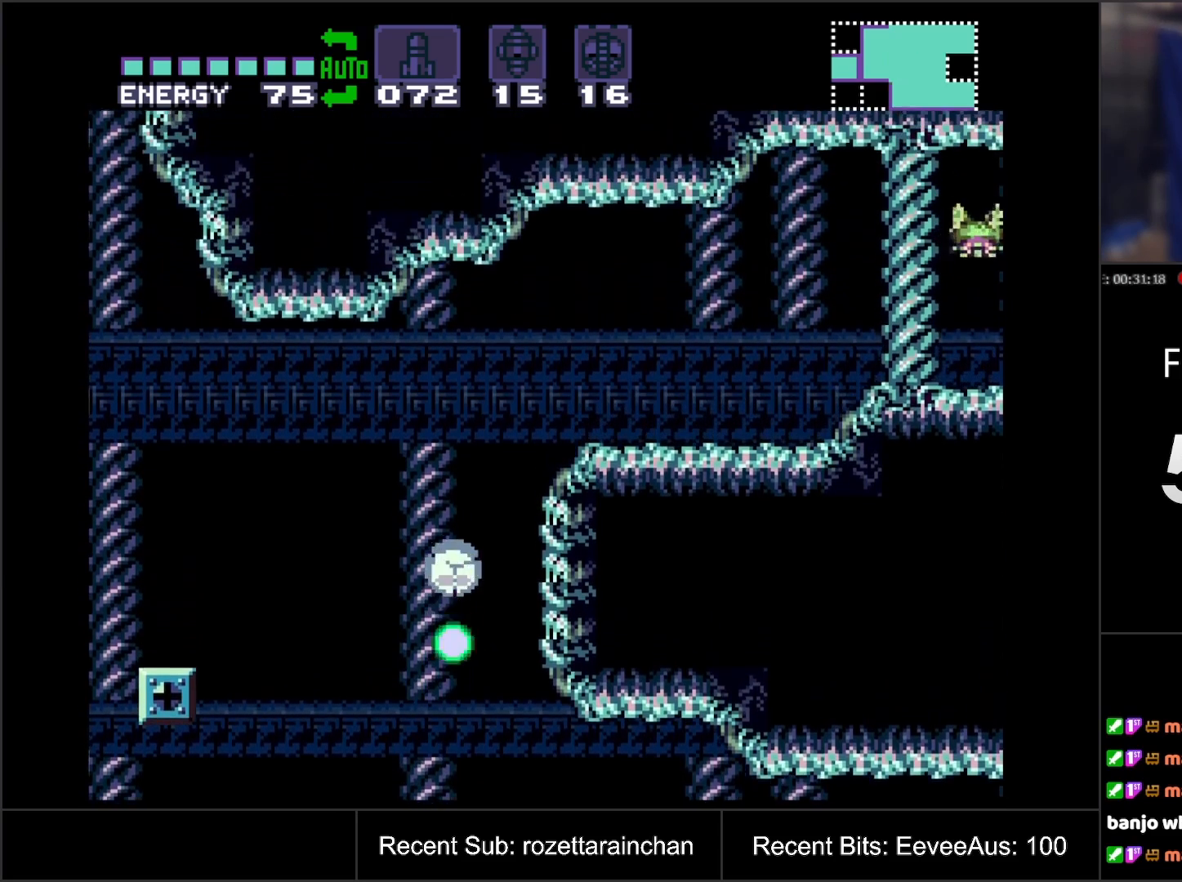
{"buttons": ["Y"], "events": [[83, "Y", "up"], [400, "Y", "down"]]}
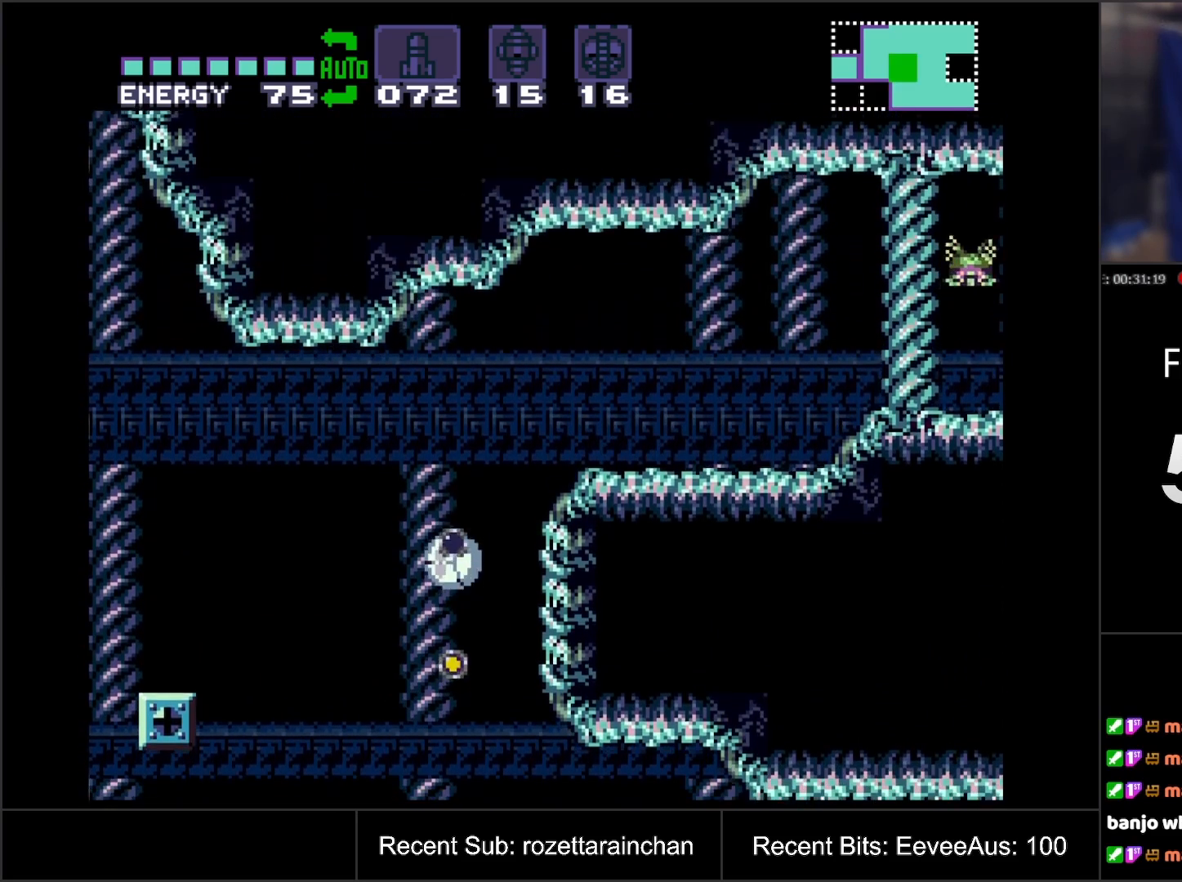
{"buttons": [], "events": [[100, "Y", "up"]]}
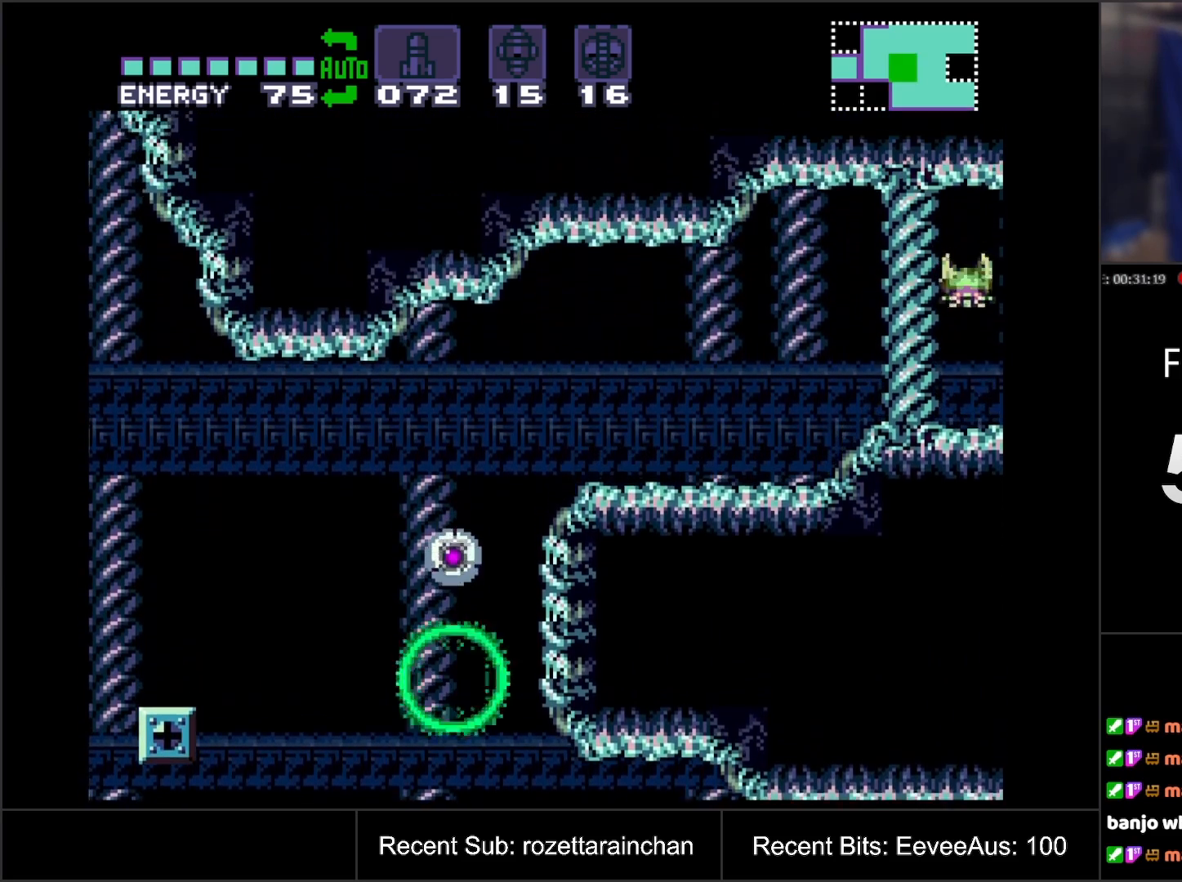
{"buttons": ["DPAD_RIGHT"], "events": [[200, "DPAD_RIGHT", "down"]]}
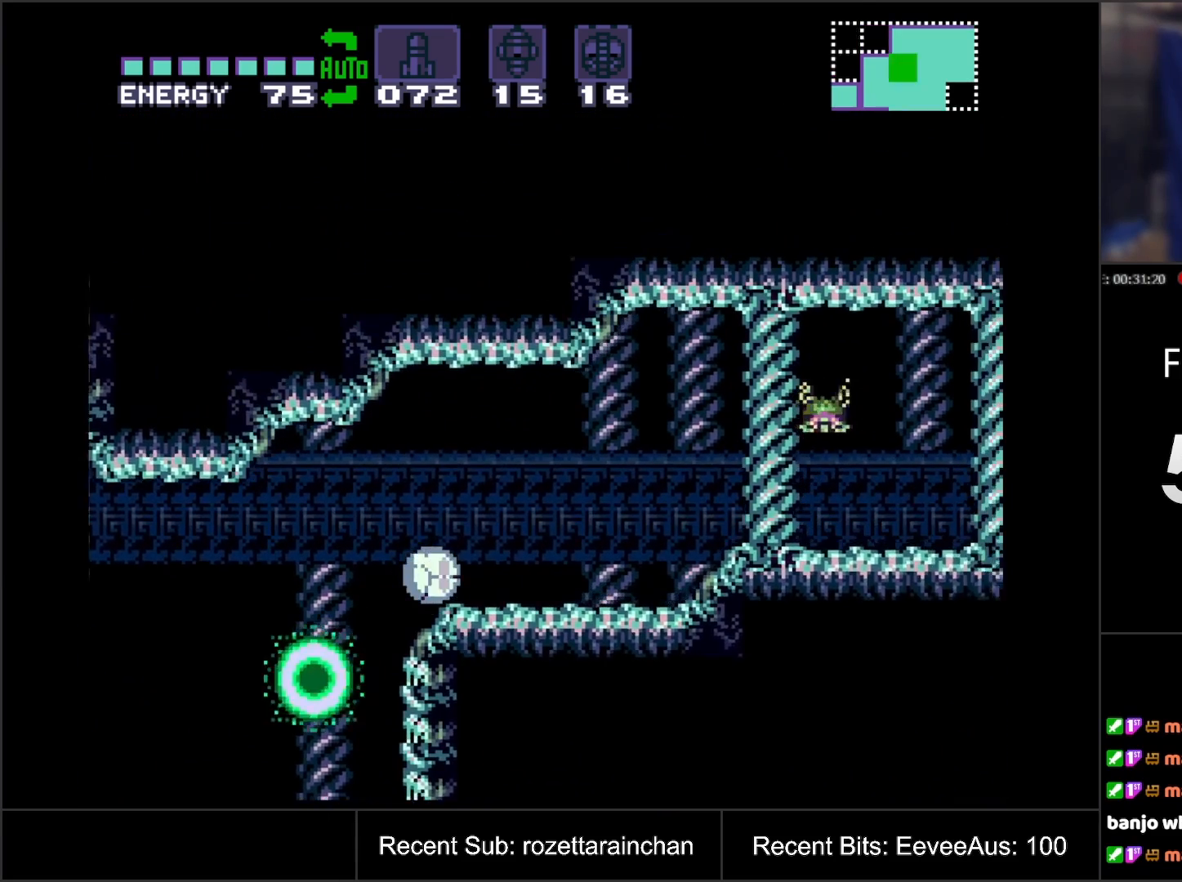
{"buttons": [], "events": [[133, "DPAD_UP", "down"], [150, "DPAD_RIGHT", "up"], [267, "DPAD_UP", "up"], [267, "Y", "down"], [383, "Y", "up"]]}
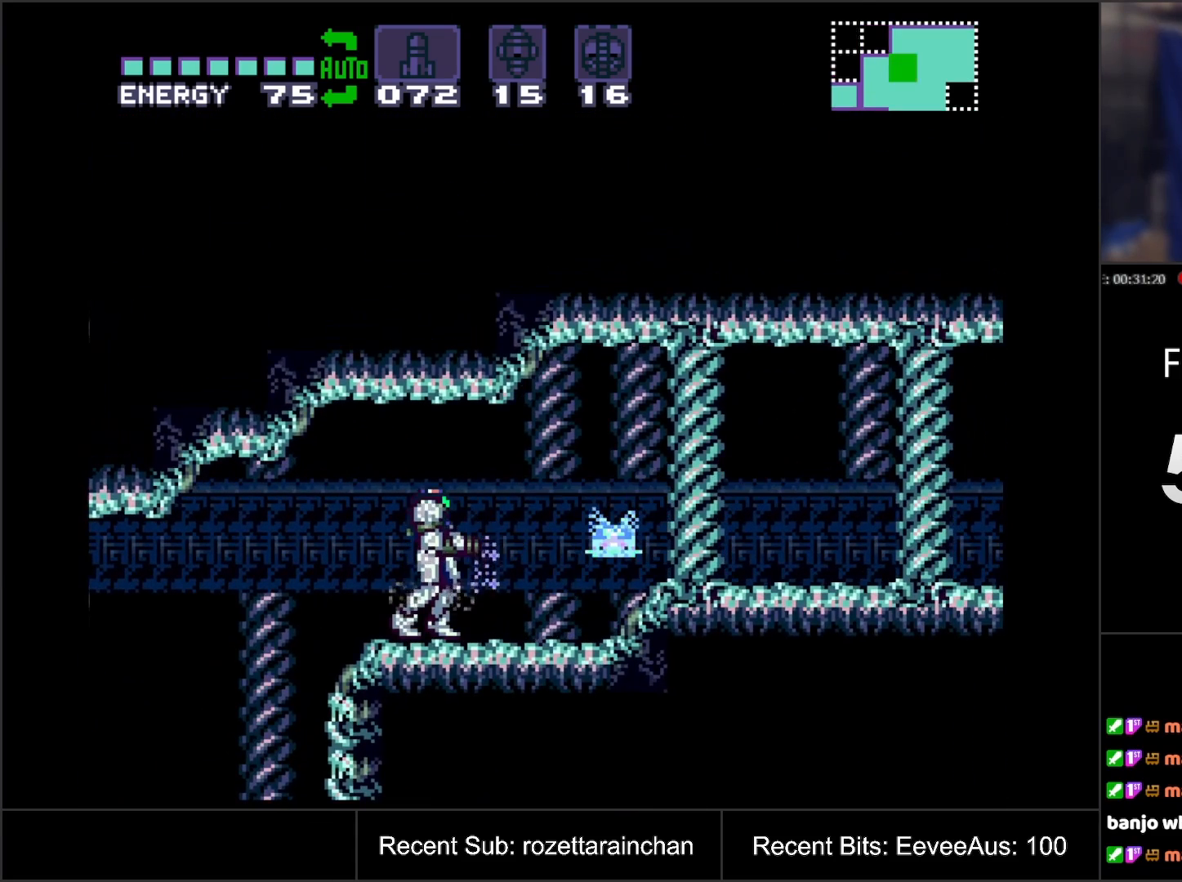
{"buttons": ["DPAD_RIGHT"], "events": [[100, "Y", "down"], [200, "Y", "up"], [250, "DPAD_RIGHT", "down"]]}
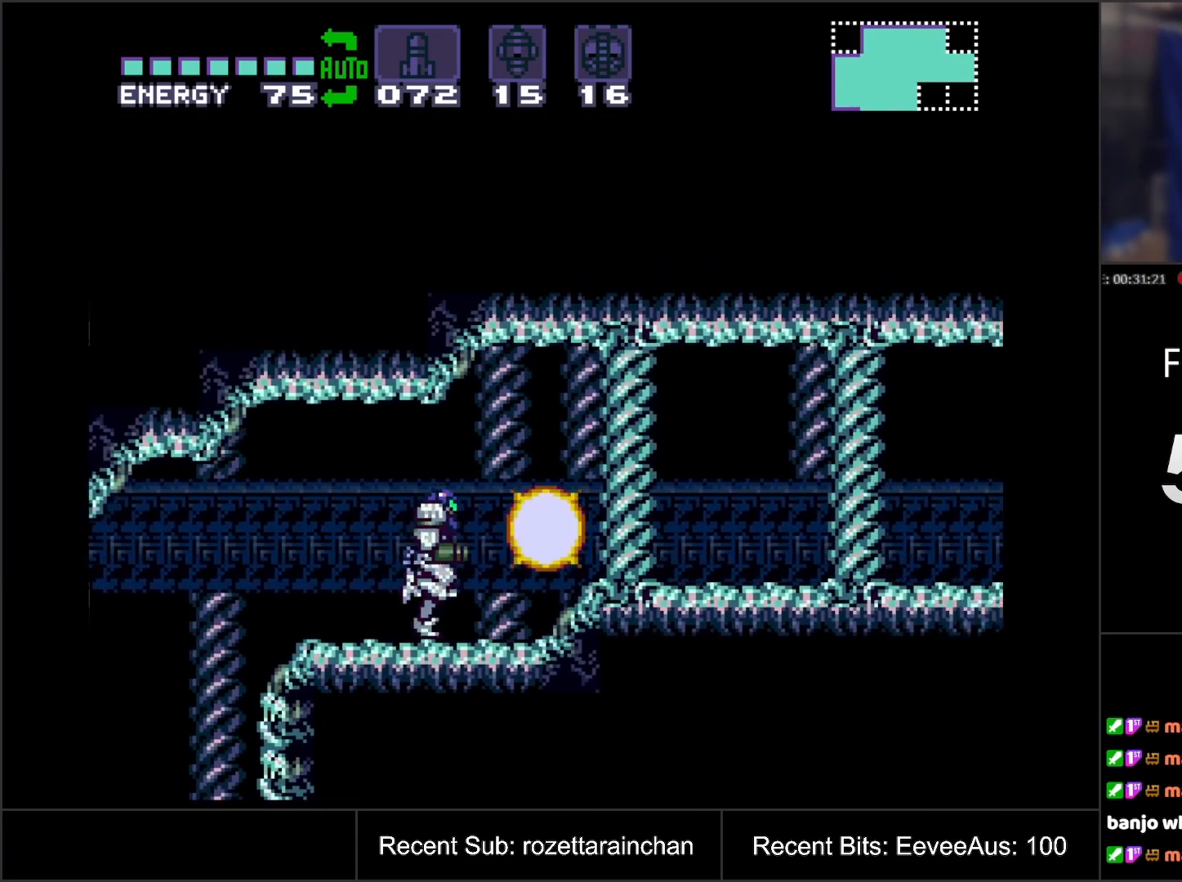
{"buttons": [], "events": [[433, "DPAD_RIGHT", "up"]]}
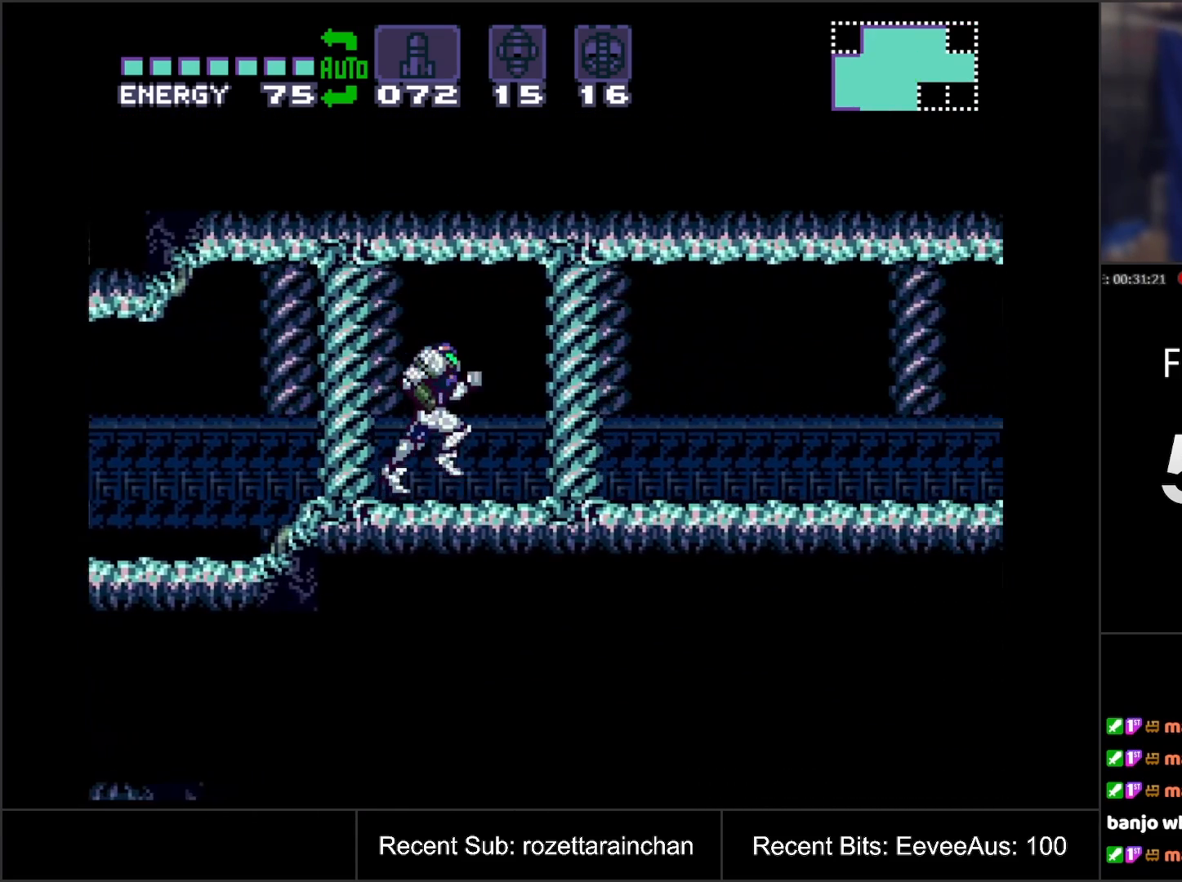
{"buttons": ["A", "DPAD_RIGHT"], "events": [[267, "DPAD_RIGHT", "down"], [367, "A", "down"]]}
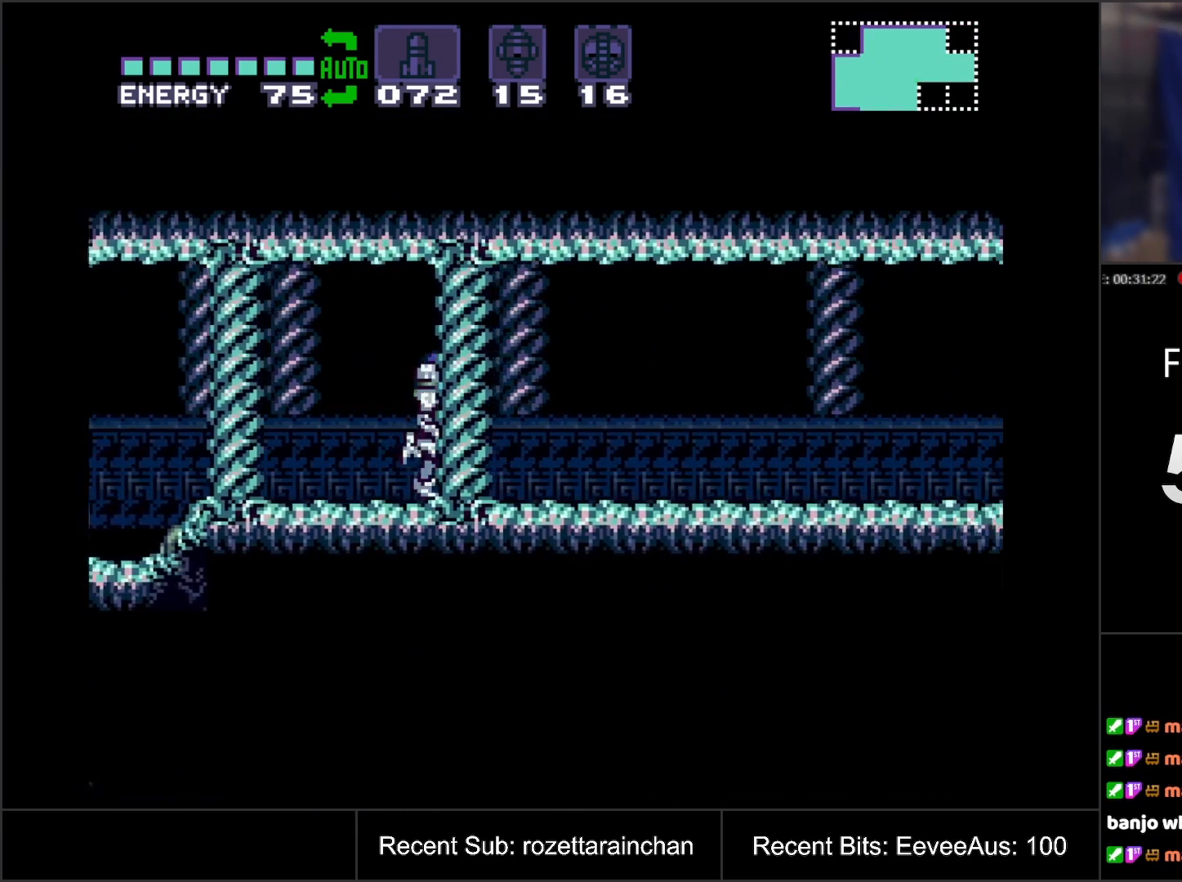
{"buttons": ["A", "DPAD_RIGHT"], "events": []}
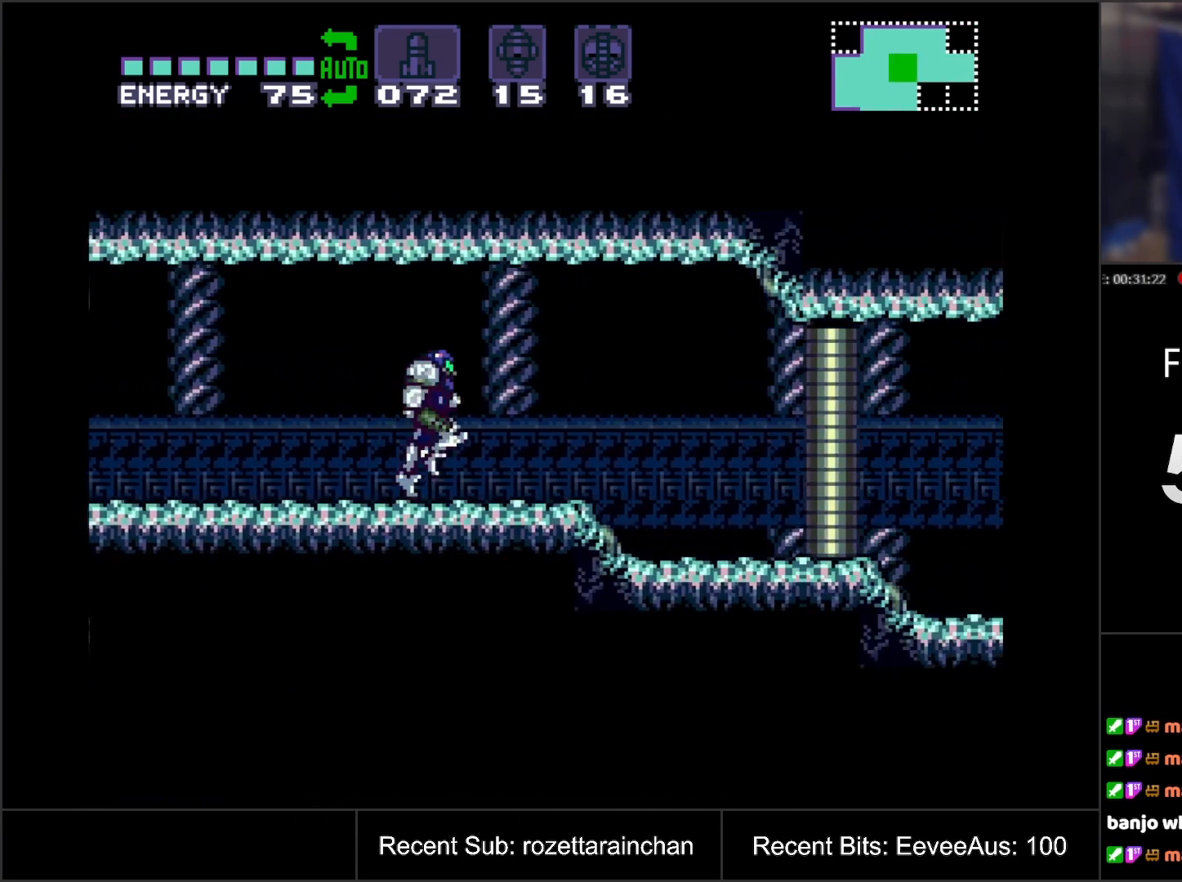
{"buttons": ["A", "DPAD_RIGHT"], "events": [[67, "DPAD_RIGHT", "up"], [100, "DPAD_RIGHT", "down"], [233, "DPAD_RIGHT", "up"], [250, "DPAD_RIGHT", "down"]]}
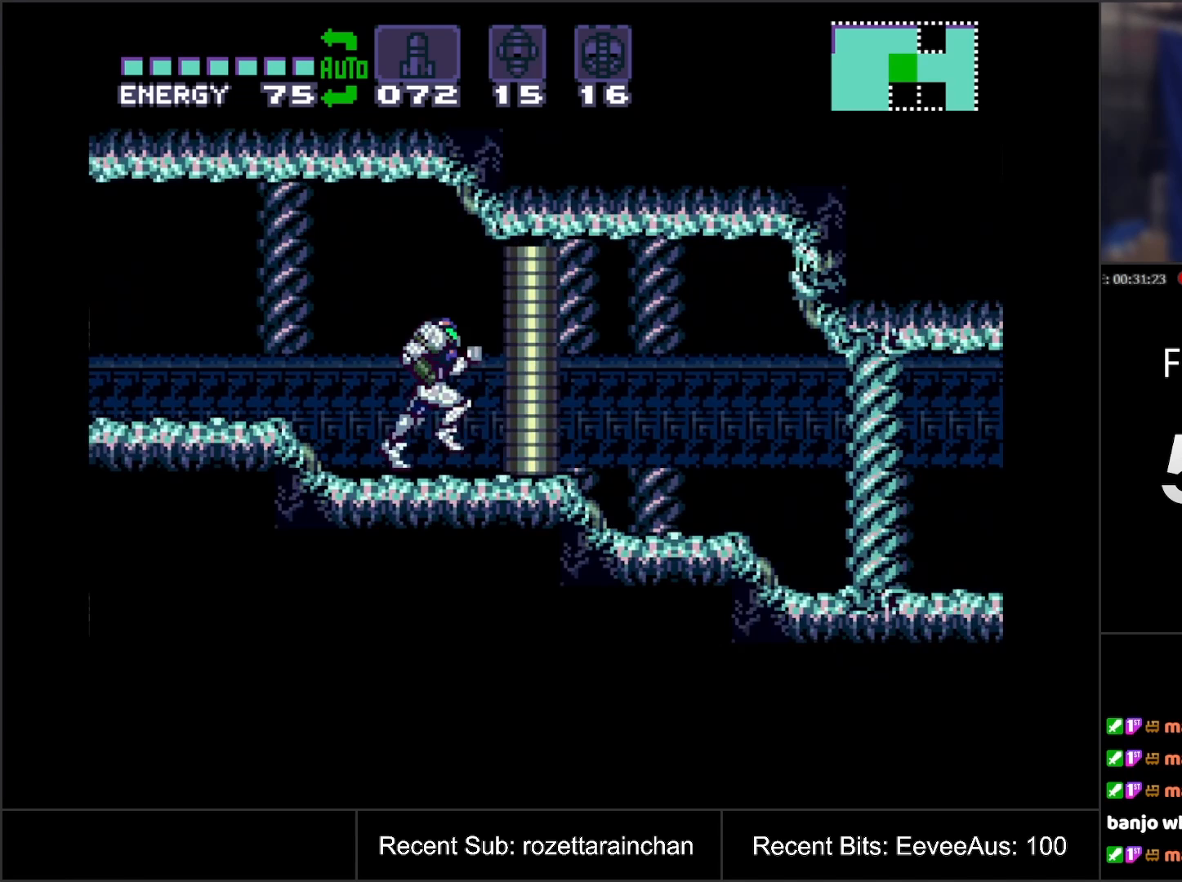
{"buttons": [], "events": [[417, "A", "up"], [417, "DPAD_RIGHT", "up"]]}
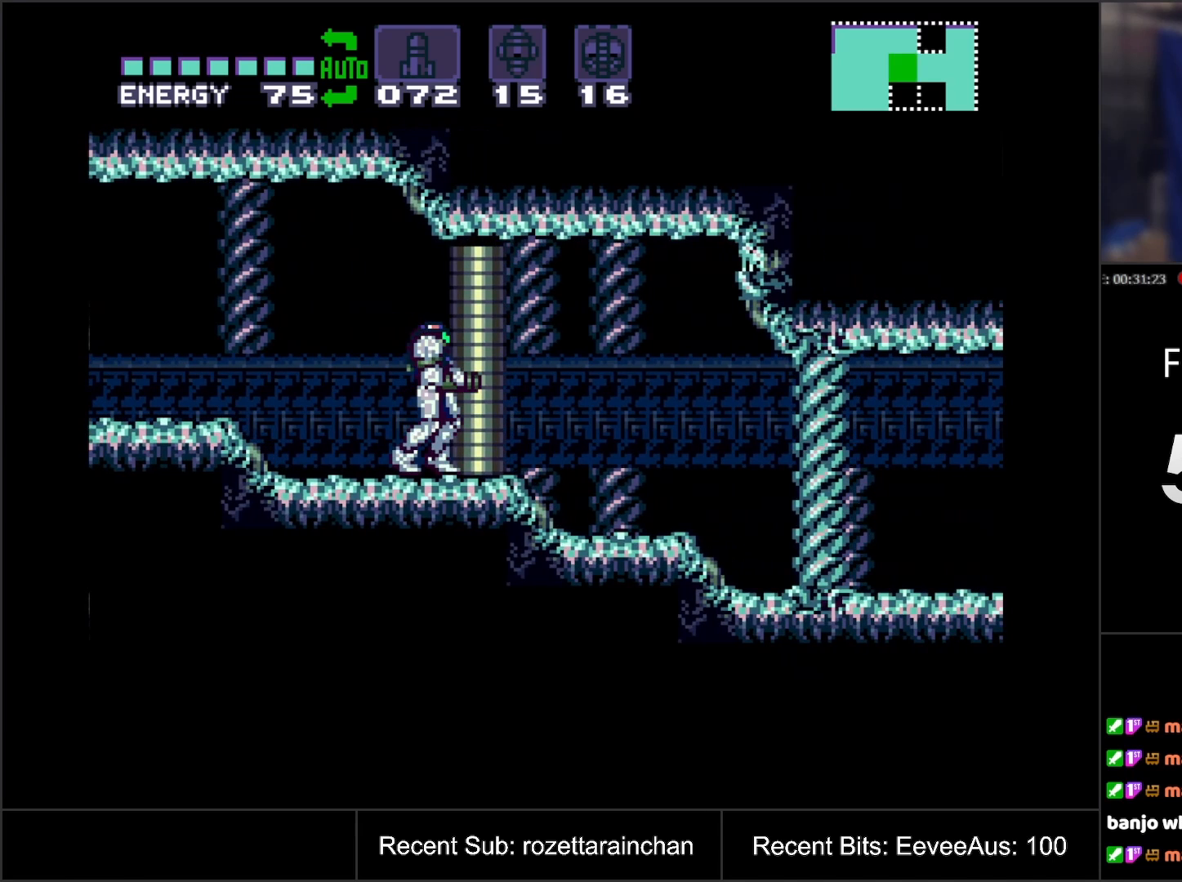
{"buttons": [], "events": [[133, "Y", "down"], [267, "Y", "up"]]}
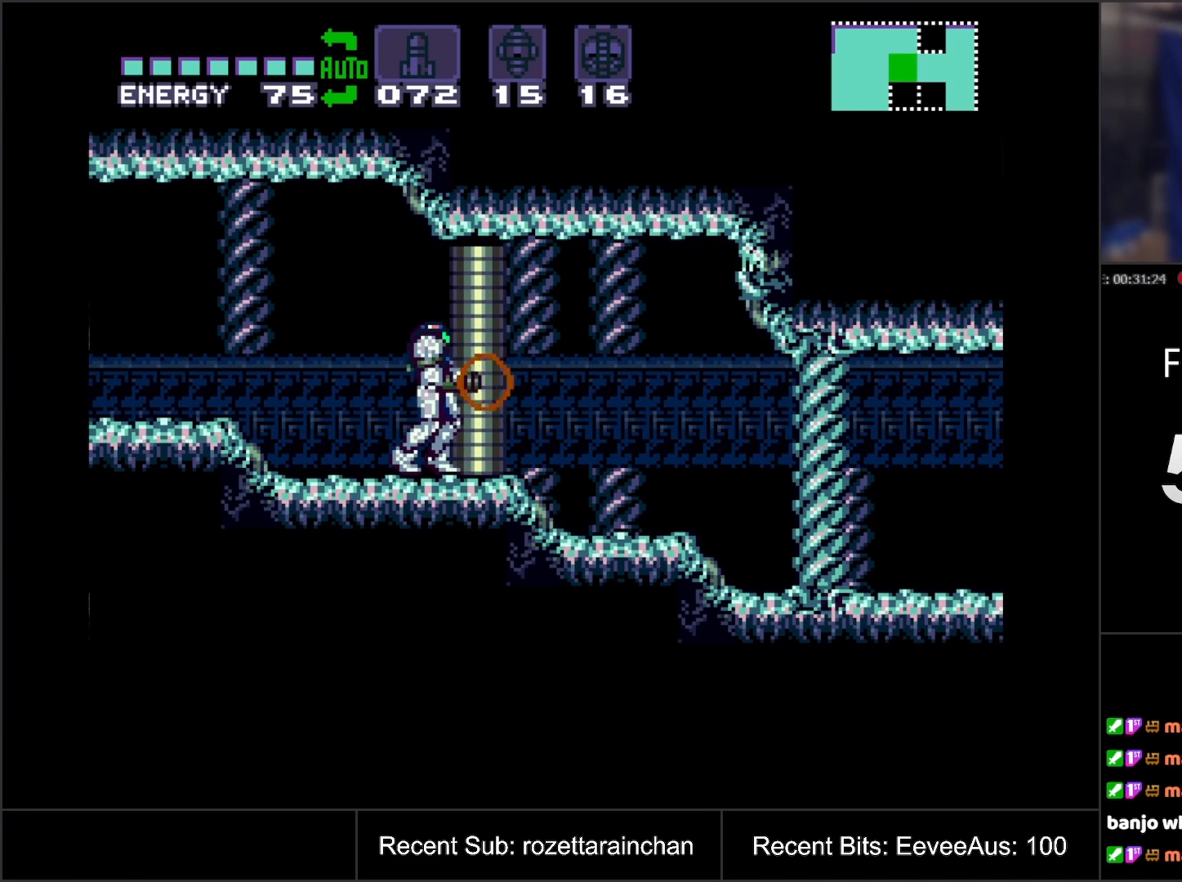
{"buttons": [], "events": [[33, "DPAD_DOWN", "down"], [100, "DPAD_DOWN", "up"], [150, "DPAD_DOWN", "down"], [267, "DPAD_DOWN", "up"], [350, "Y", "down"], [483, "Y", "up"]]}
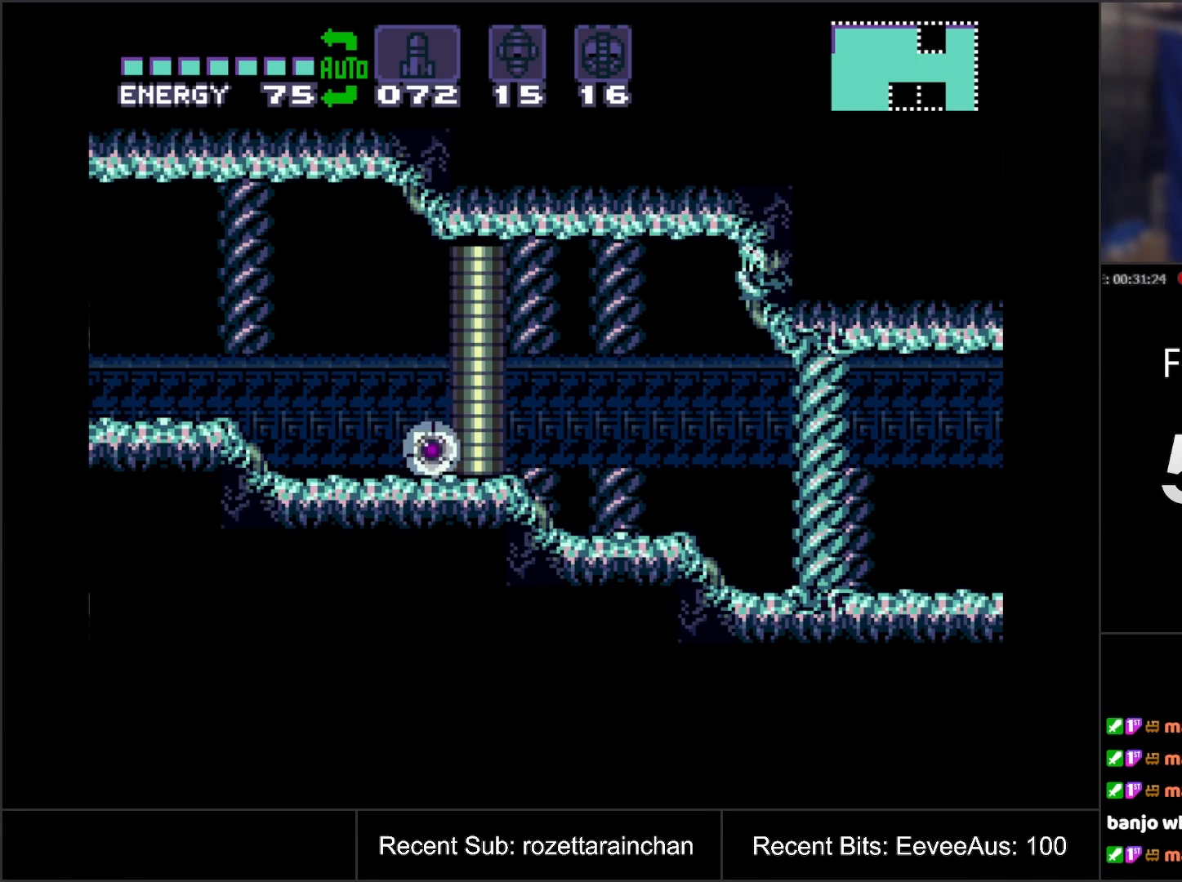
{"buttons": ["B", "DPAD_LEFT"], "events": [[167, "B", "down"], [283, "Y", "down"], [433, "Y", "up"], [483, "DPAD_LEFT", "down"]]}
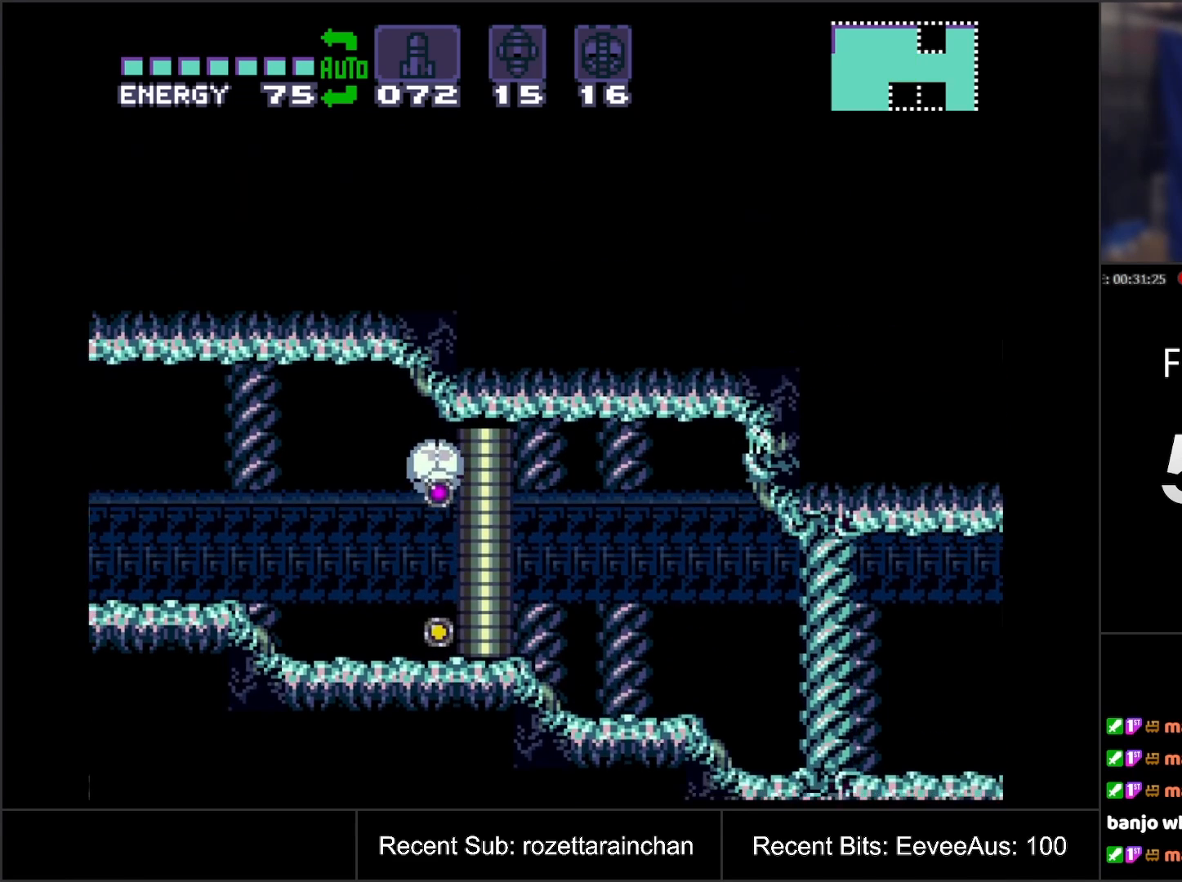
{"buttons": [], "events": [[33, "B", "up"], [167, "DPAD_UP", "down"], [200, "DPAD_LEFT", "up"], [300, "DPAD_LEFT", "down"], [350, "DPAD_UP", "up"], [417, "DPAD_LEFT", "up"]]}
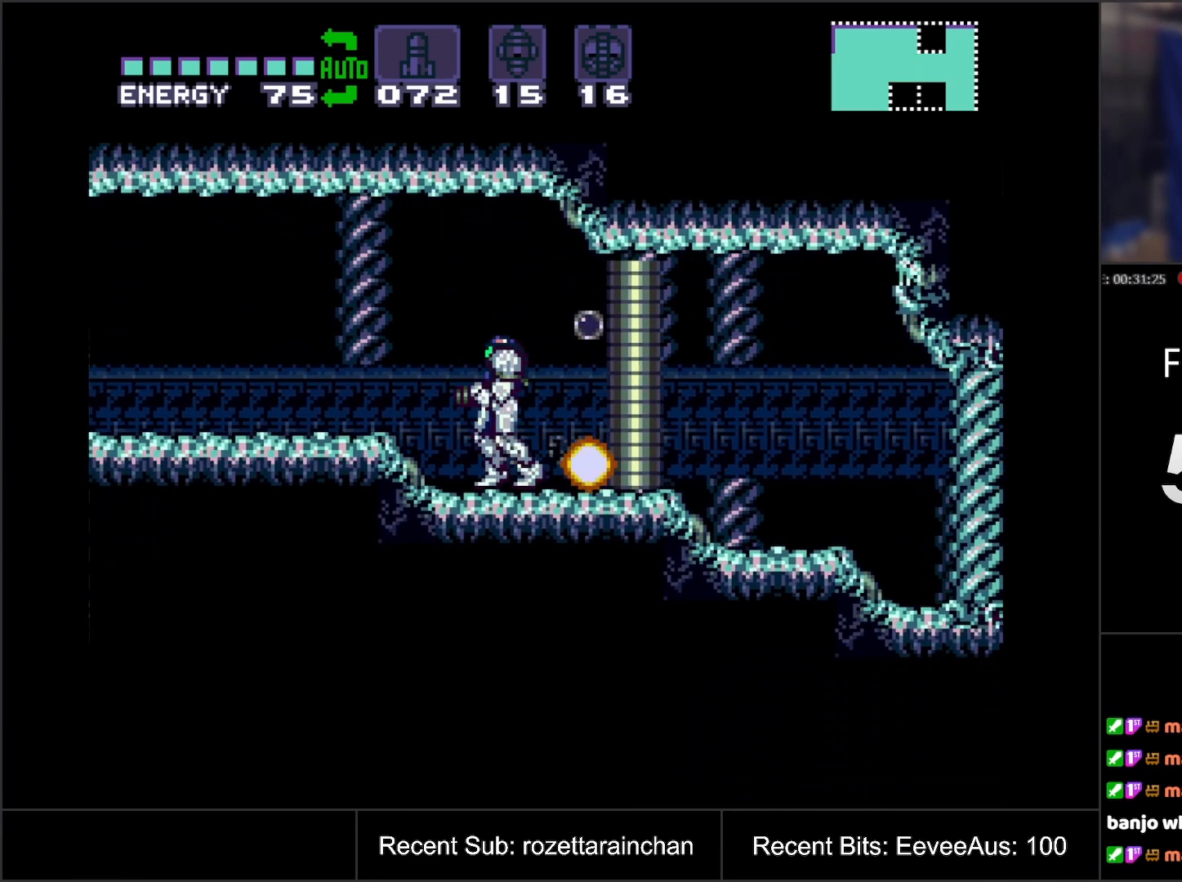
{"buttons": [], "events": []}
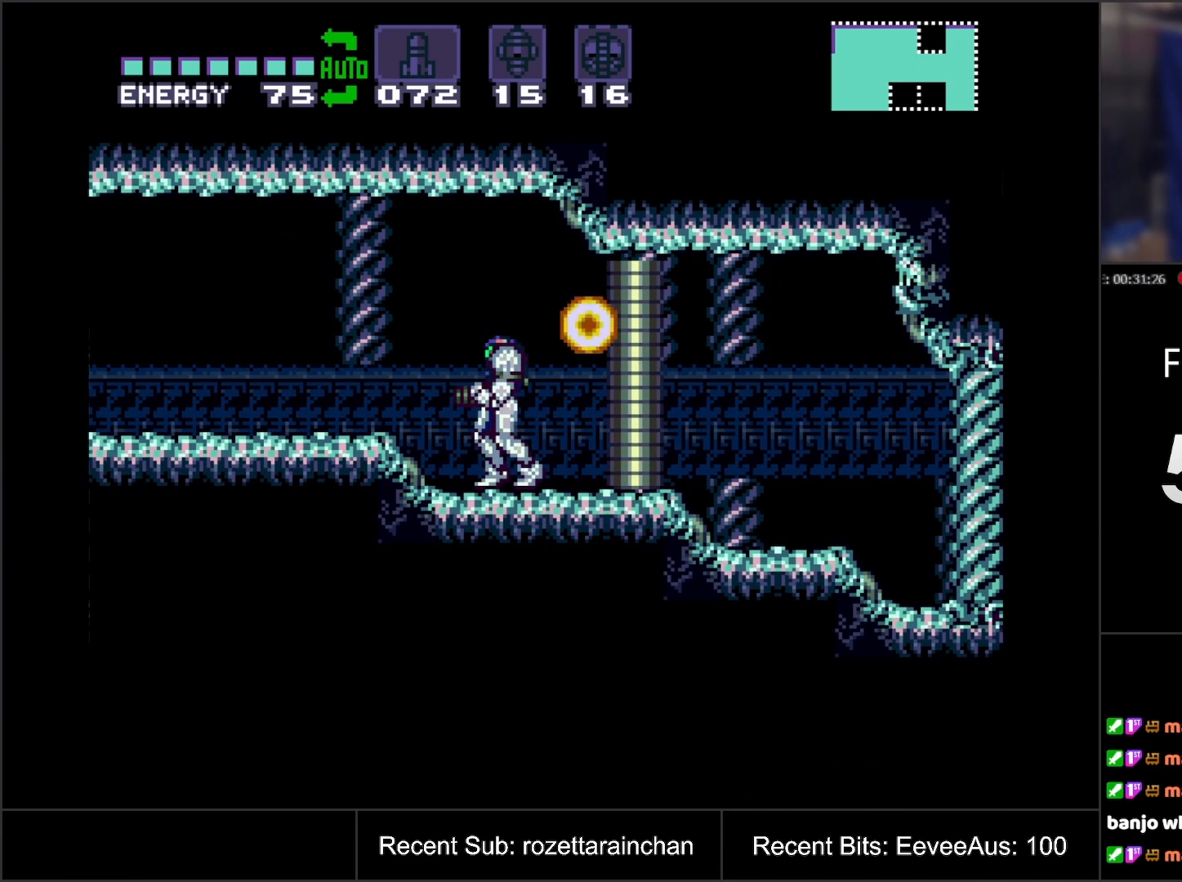
{"buttons": ["A"], "events": [[450, "A", "down"]]}
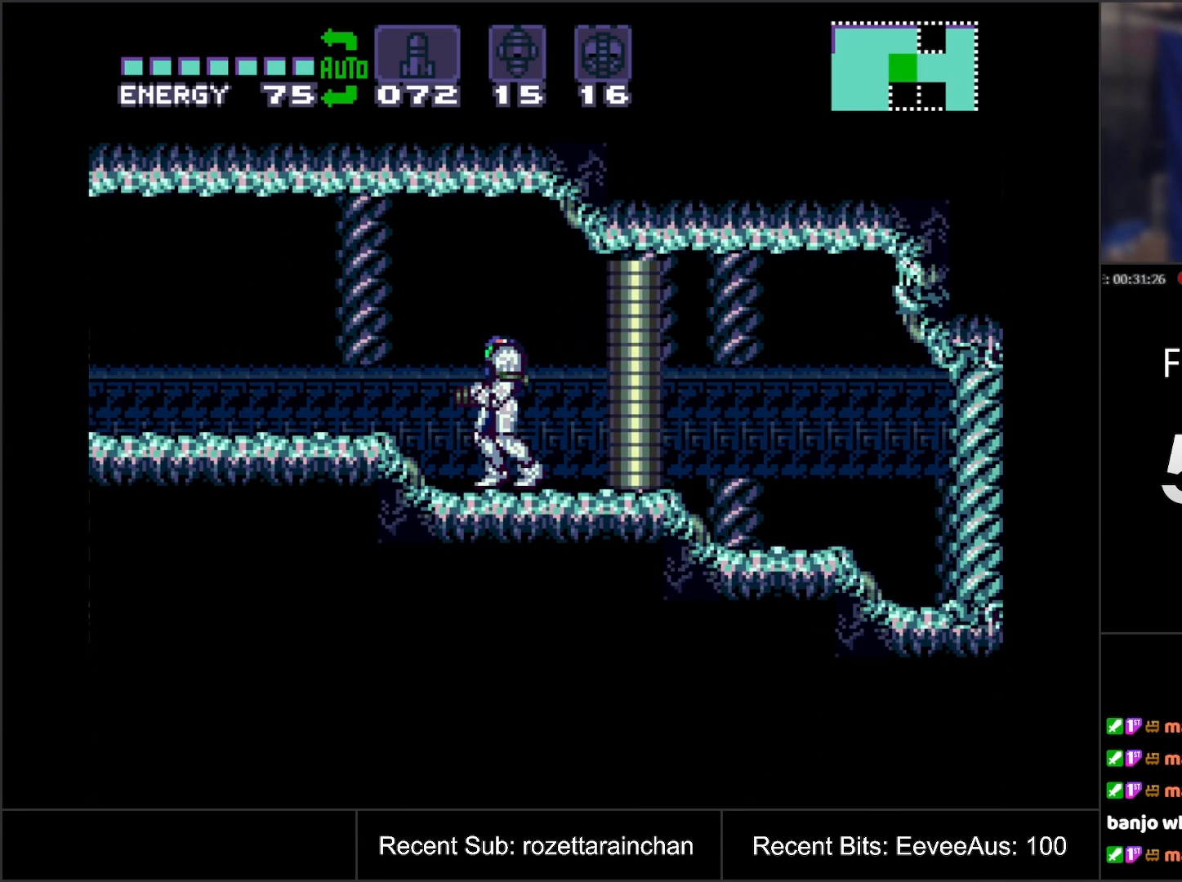
{"buttons": ["A"], "events": []}
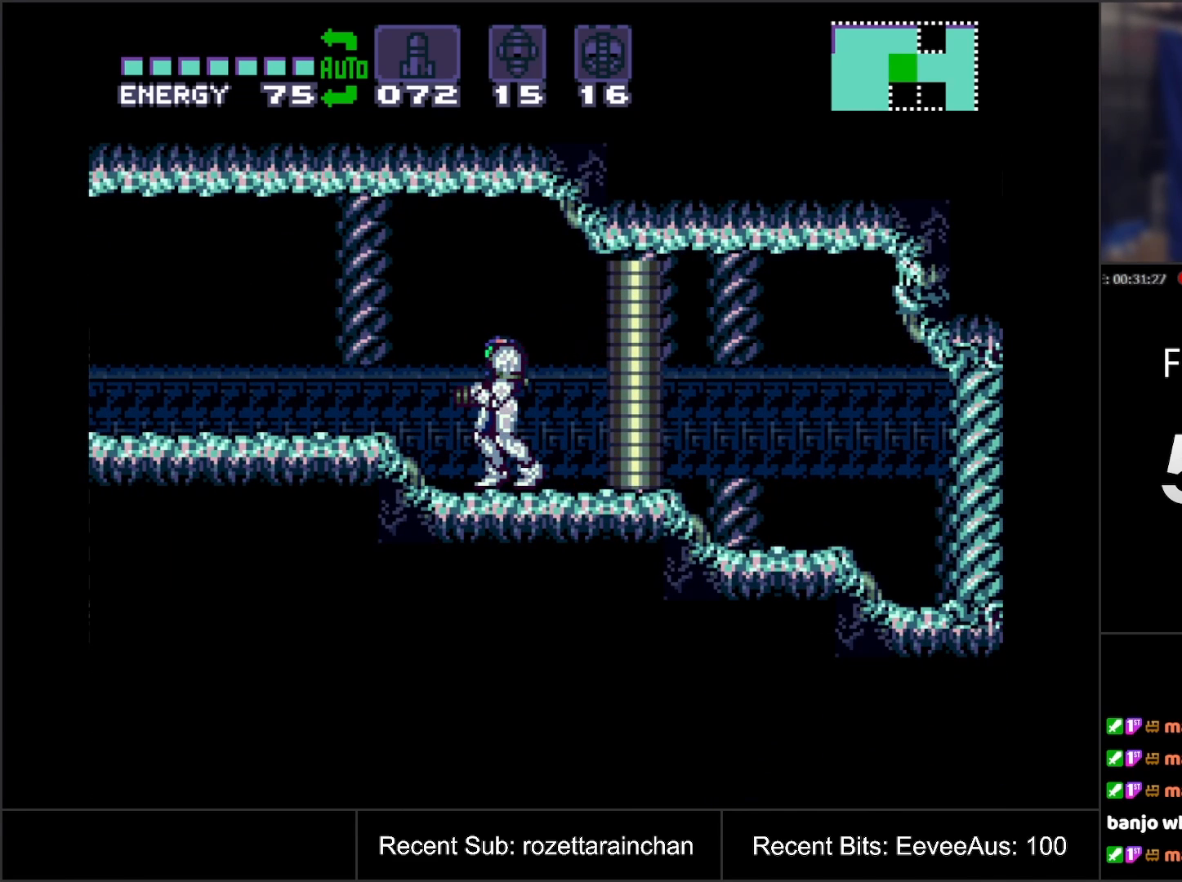
{"buttons": ["A"], "events": []}
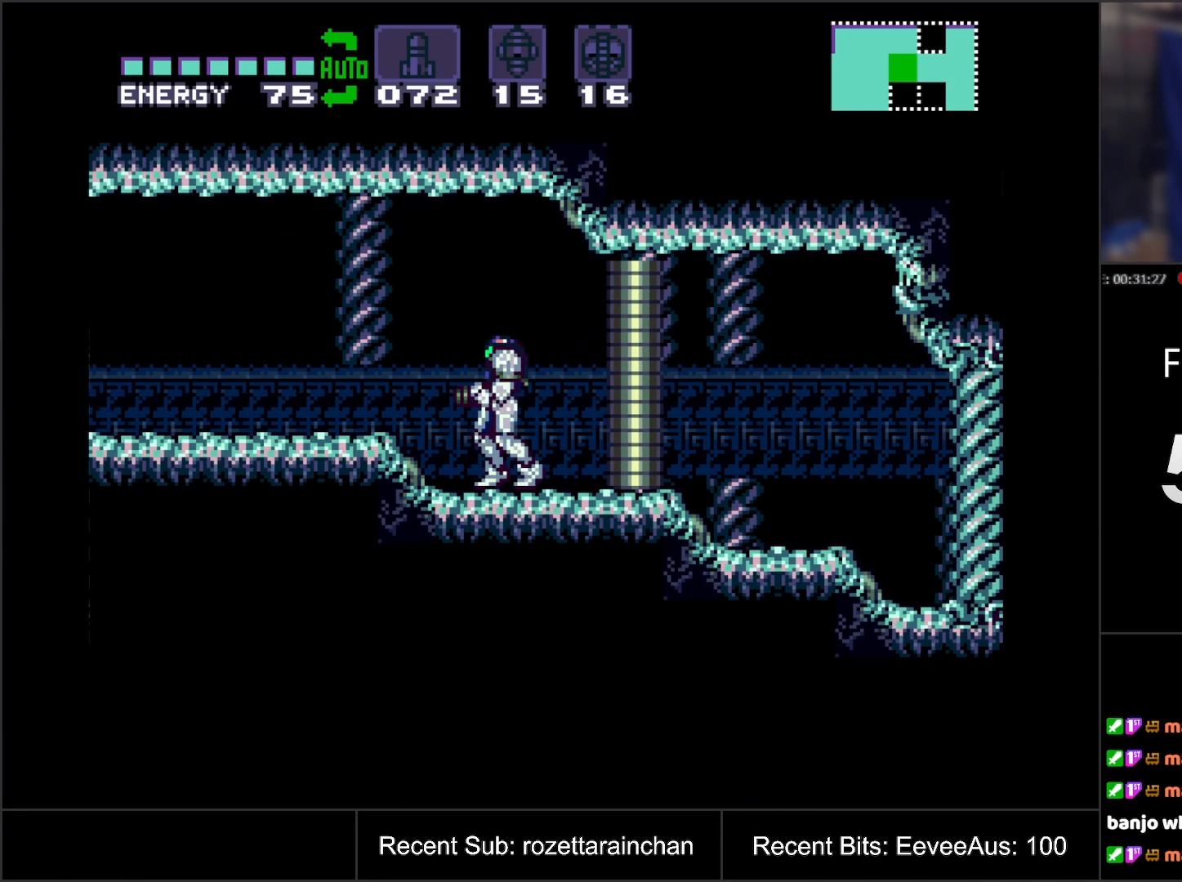
{"buttons": ["A", "DPAD_LEFT"], "events": [[67, "DPAD_LEFT", "down"]]}
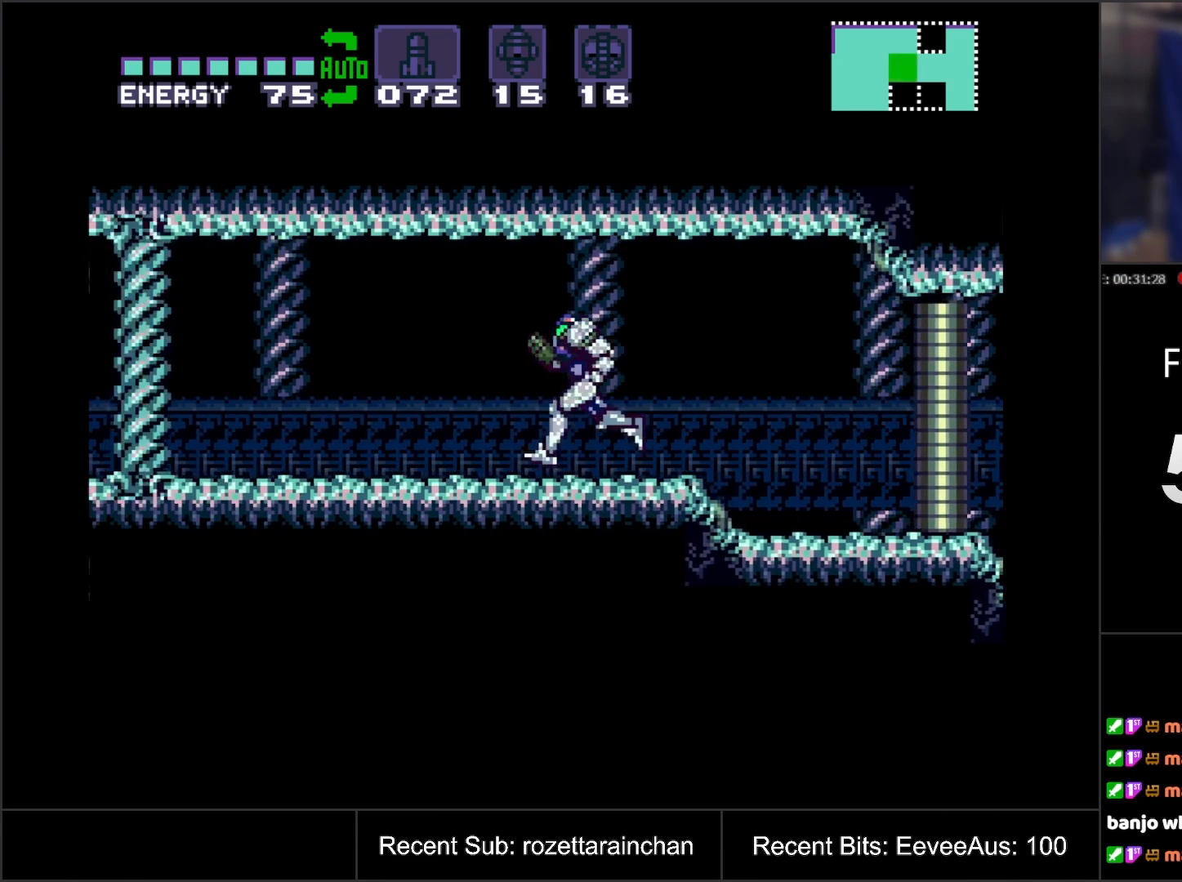
{"buttons": ["A", "DPAD_LEFT"], "events": []}
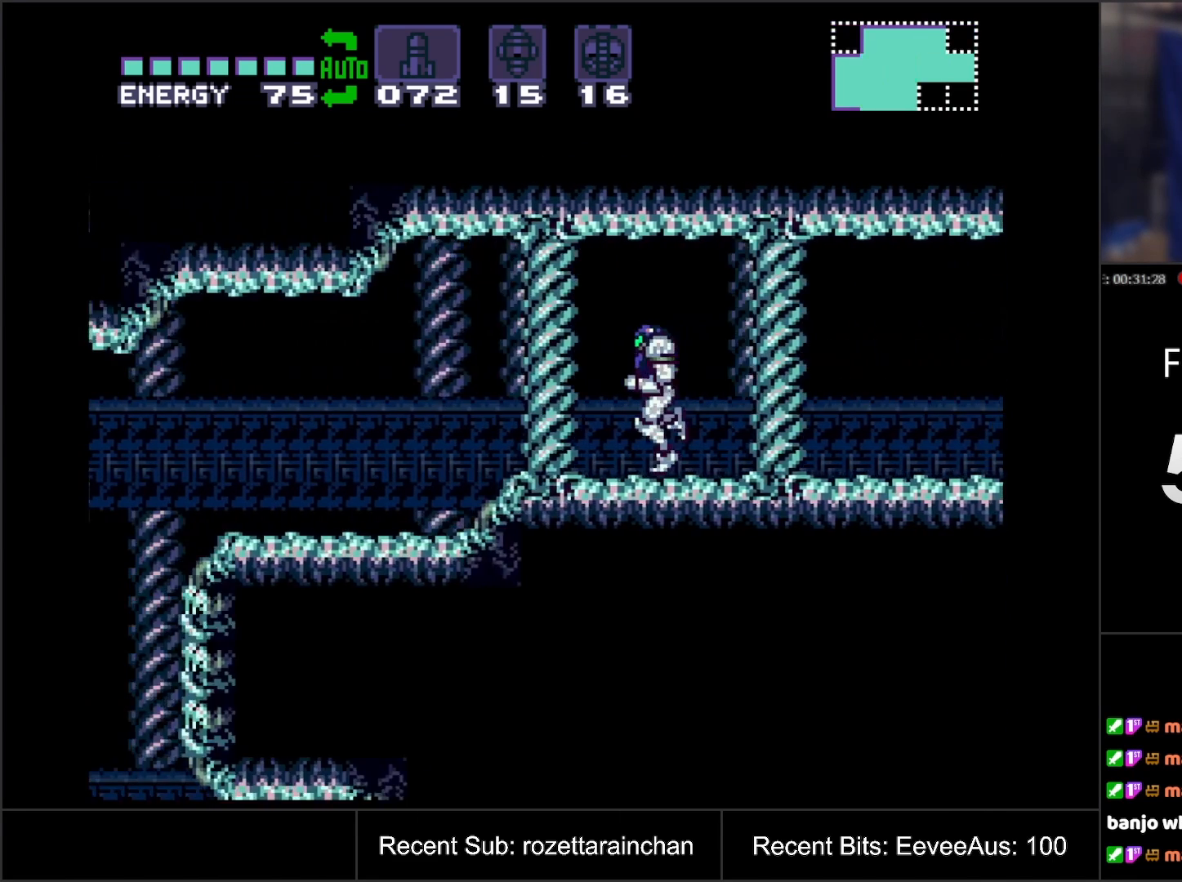
{"buttons": ["A", "DPAD_LEFT"], "events": [[267, "B", "down"], [383, "B", "up"]]}
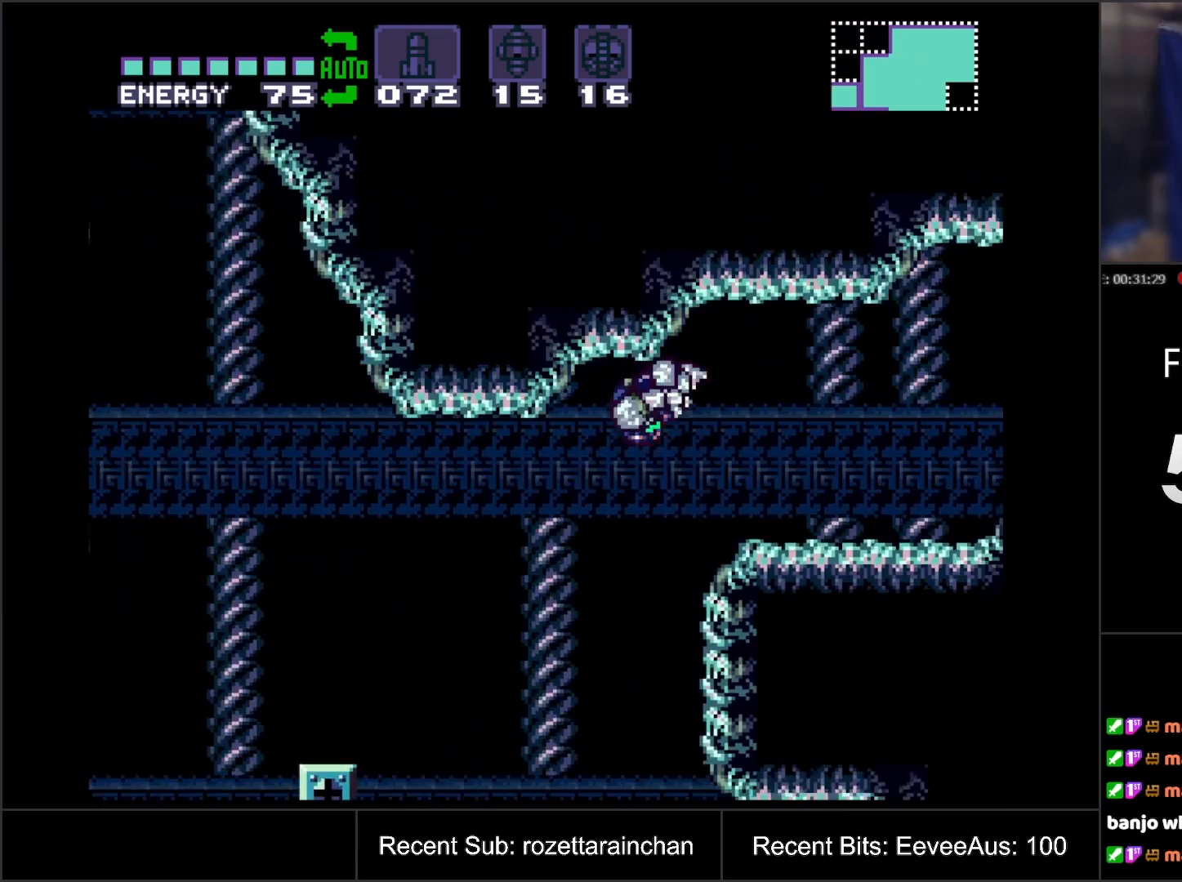
{"buttons": ["A", "DPAD_LEFT"], "events": []}
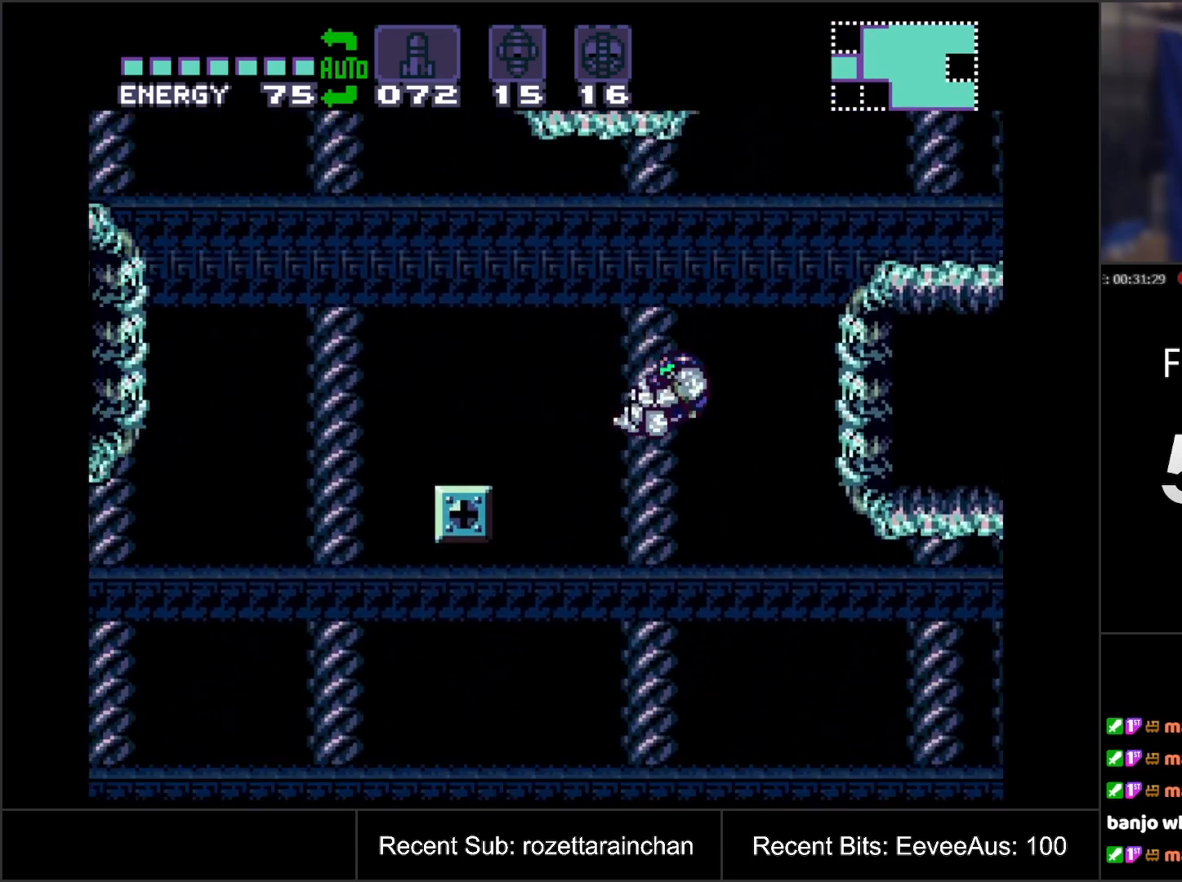
{"buttons": ["A"], "events": [[100, "DPAD_LEFT", "up"], [133, "DPAD_UP", "down"], [300, "DPAD_UP", "up"]]}
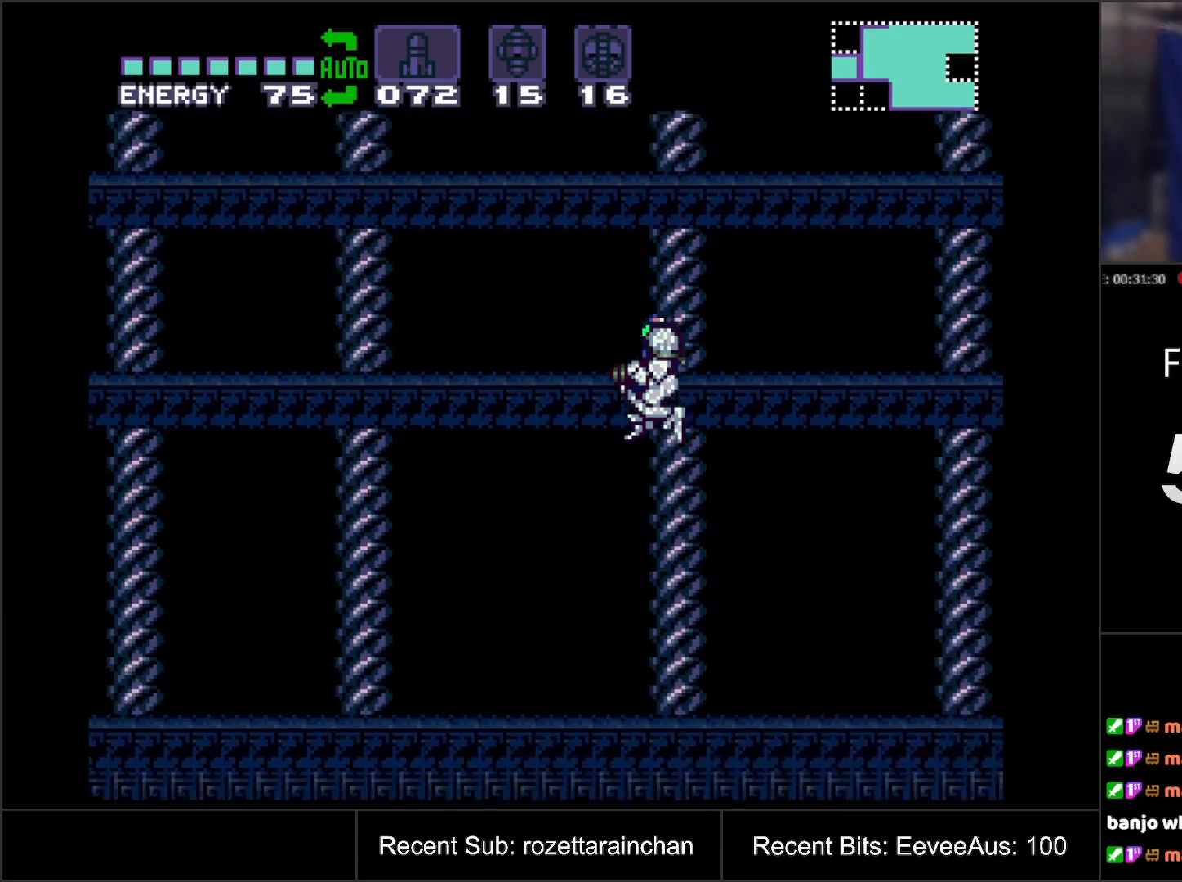
{"buttons": ["A"], "events": []}
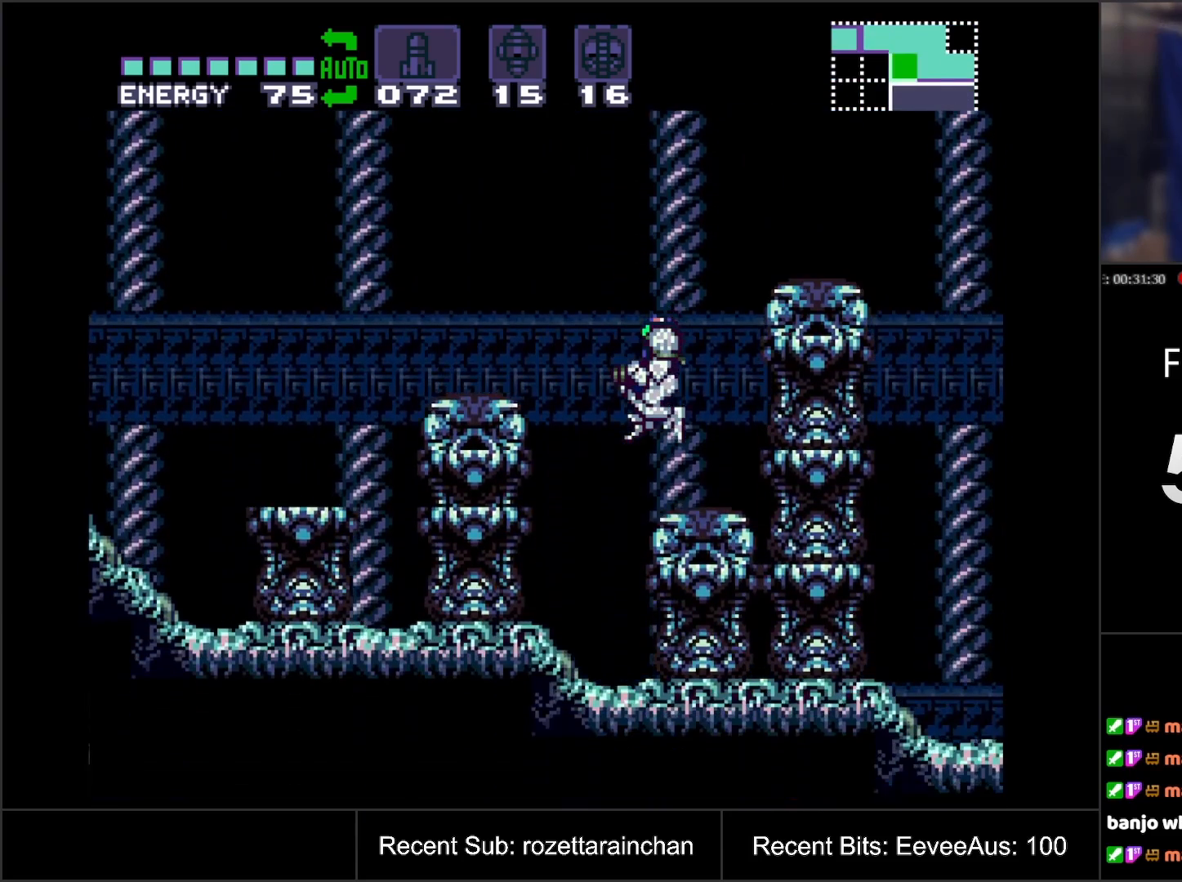
{"buttons": ["A", "B", "DPAD_LEFT"], "events": [[233, "DPAD_LEFT", "down"], [283, "DPAD_LEFT", "up"], [317, "B", "down"], [400, "DPAD_LEFT", "down"]]}
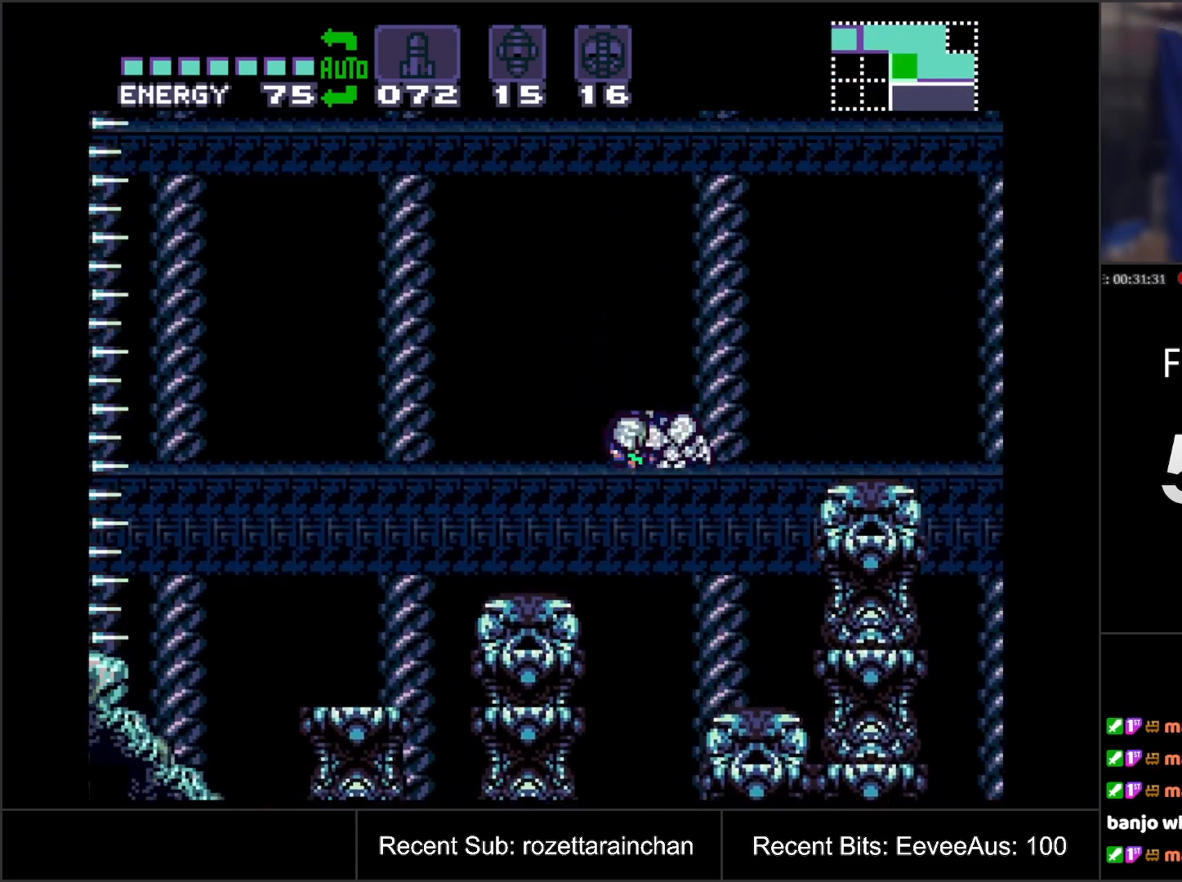
{"buttons": ["A"], "events": [[17, "B", "up"], [250, "R1", "down"], [317, "DPAD_LEFT", "up"], [367, "R1", "up"]]}
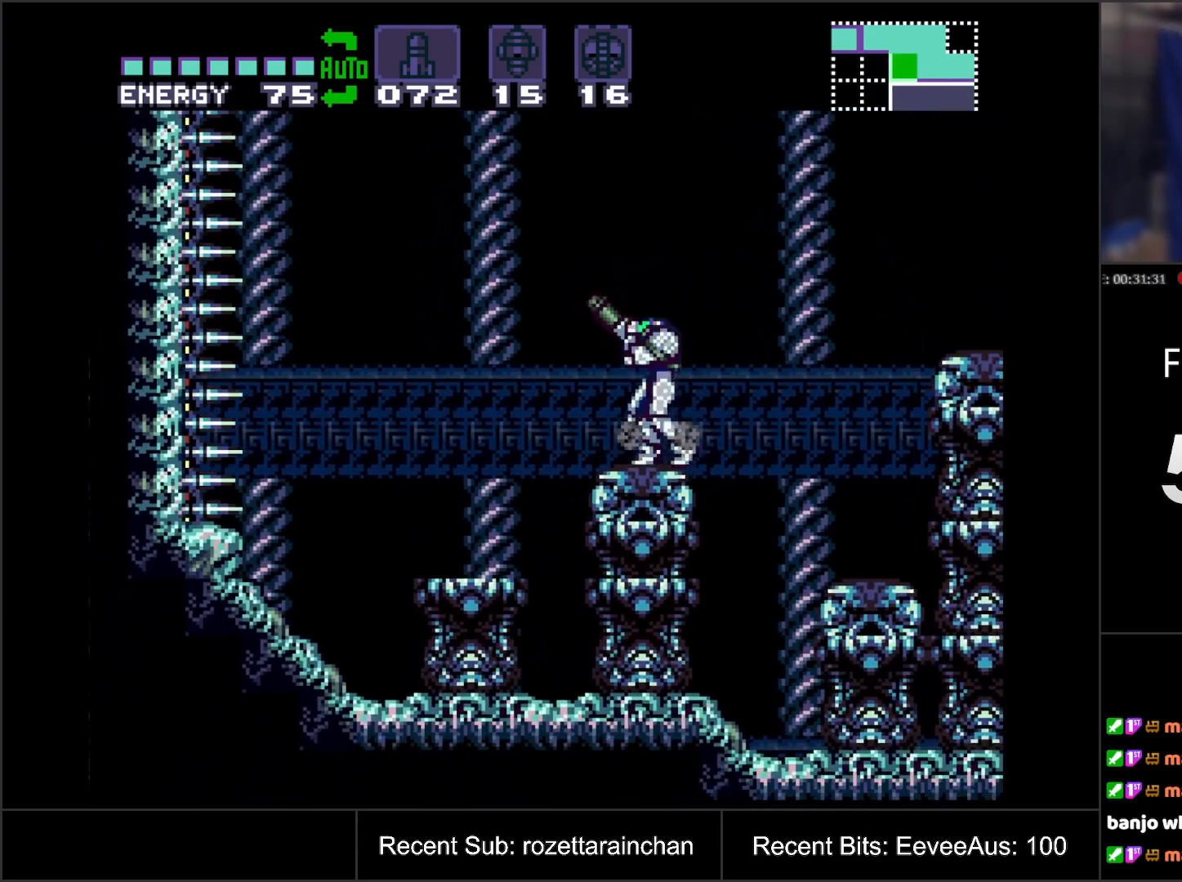
{"buttons": ["A", "B"], "events": [[100, "DPAD_LEFT", "down"], [267, "B", "down"], [350, "DPAD_LEFT", "up"]]}